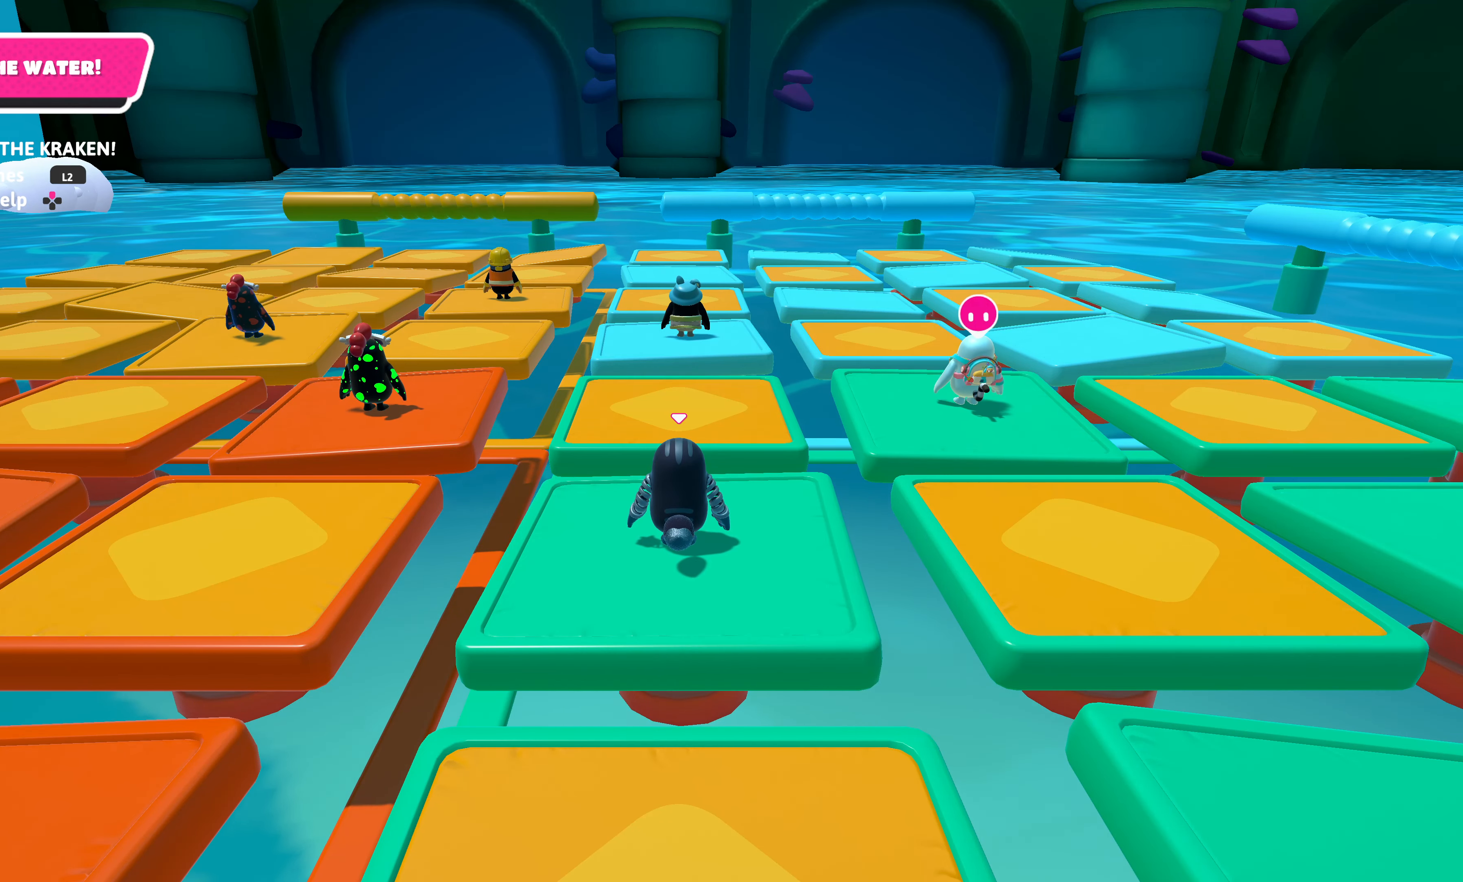
Gameplay with a controller (PlayStation layout); each line is a JSON object with the inputs held at the frame after it. "events" lists button and stick changes between this image and that frame as [ms after this image, input, new state], when the widget could be followed in between.
{"buttons": [], "left_stick": "center", "right_stick": "center", "events": [[283, "right_stick", "up"], [483, "right_stick", "center"]]}
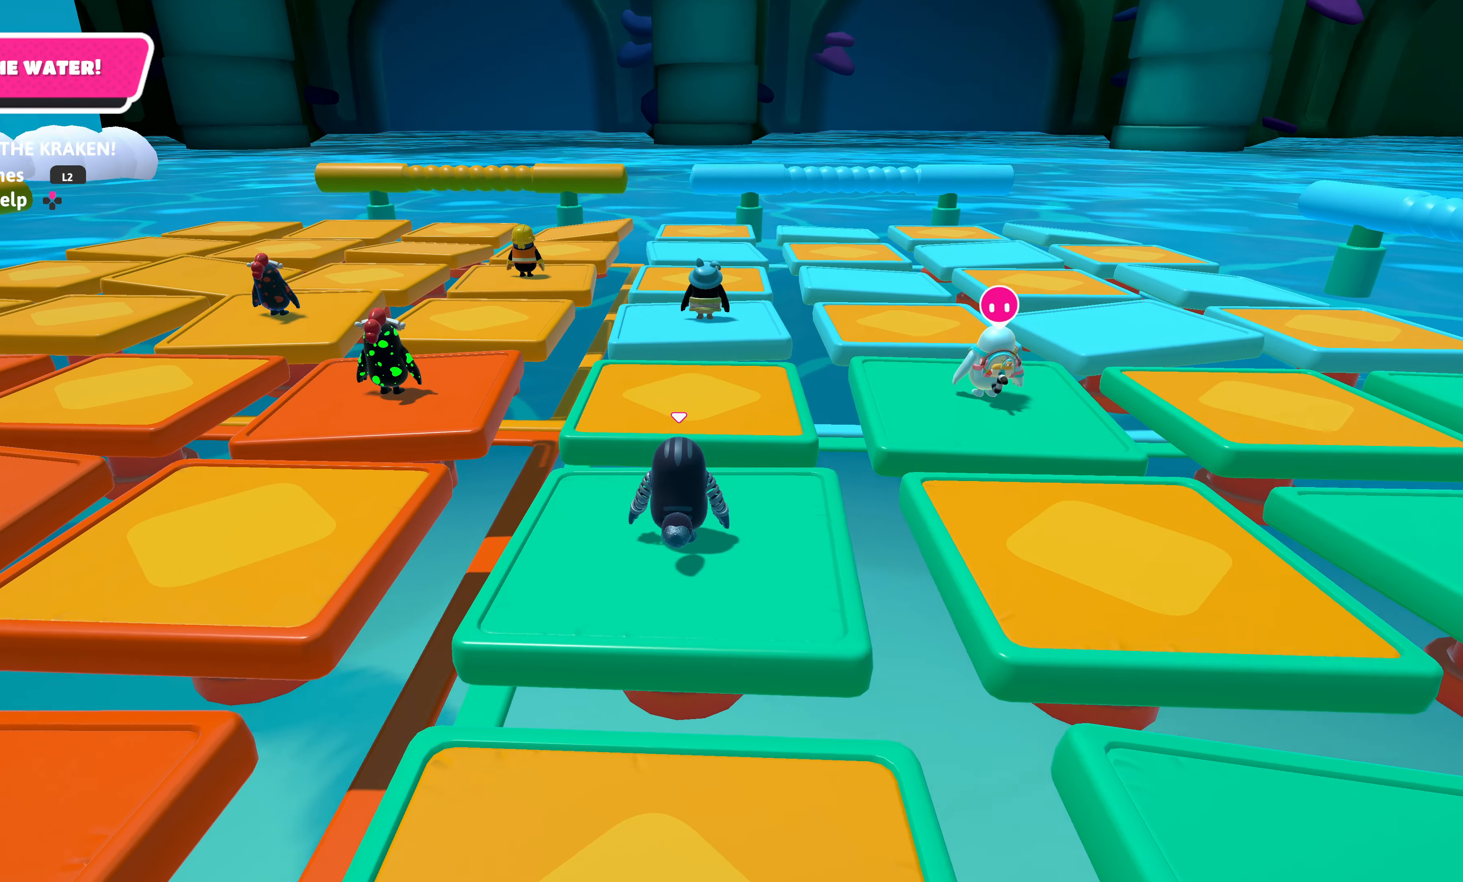
{"buttons": [], "left_stick": "center", "right_stick": "center", "events": []}
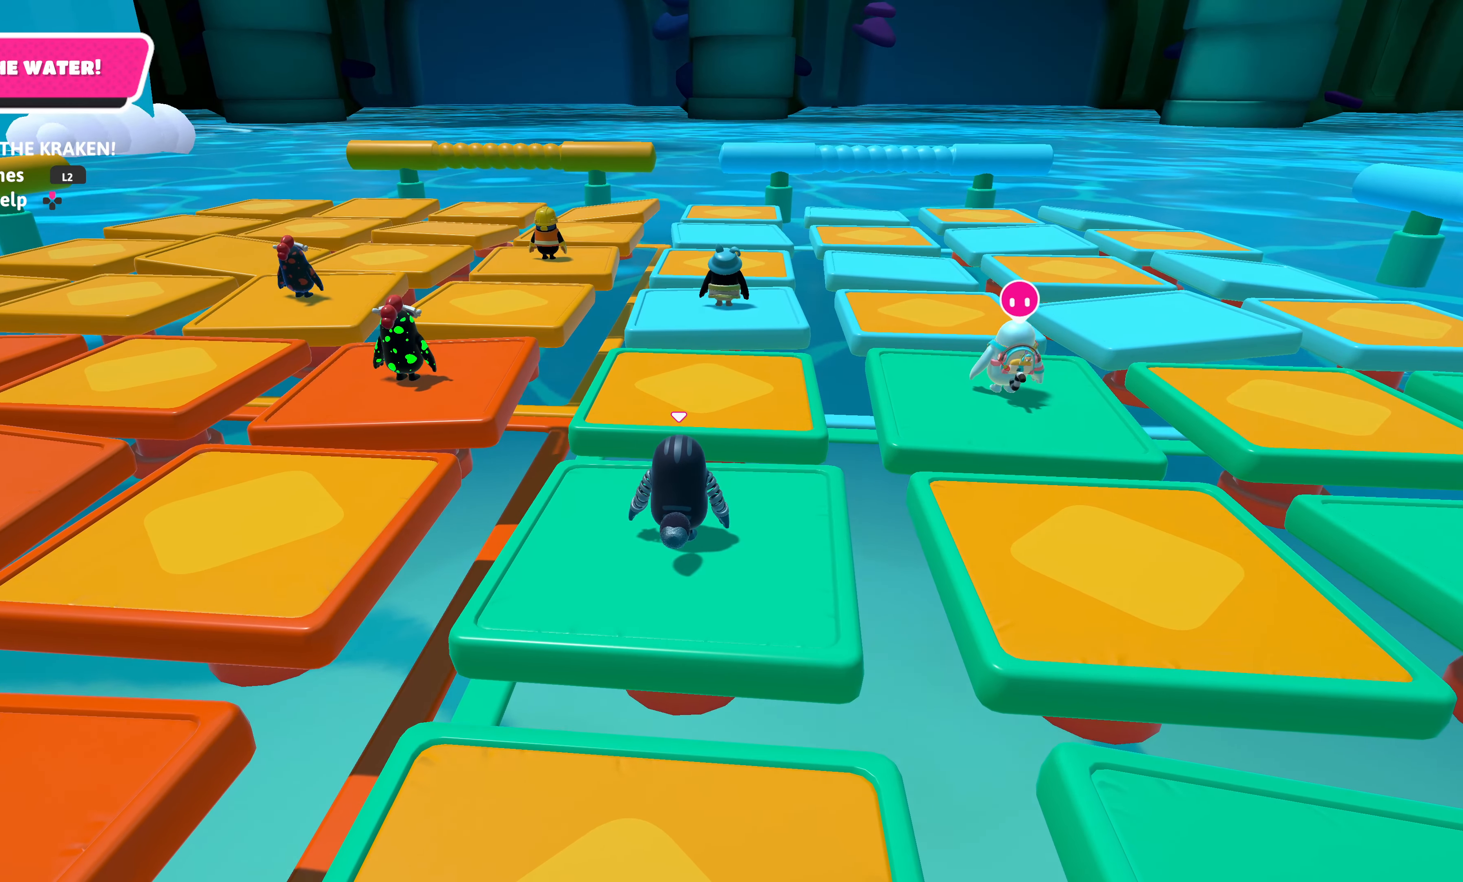
{"buttons": [], "left_stick": "center", "right_stick": "up-left", "events": [[350, "right_stick", "up-left"]]}
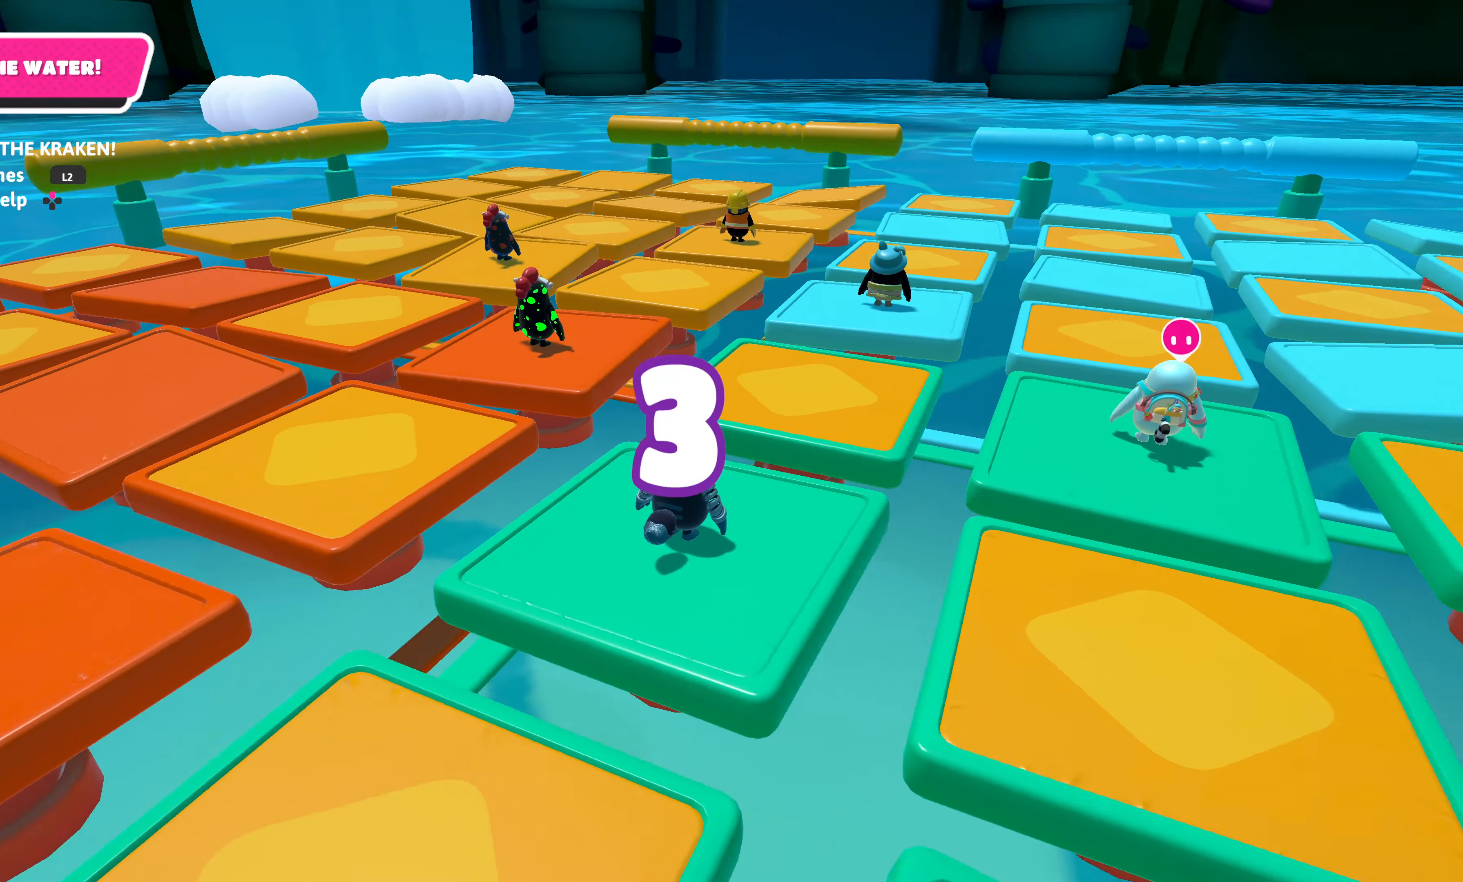
{"buttons": [], "left_stick": "center", "right_stick": "center", "events": [[17, "right_stick", "center"]]}
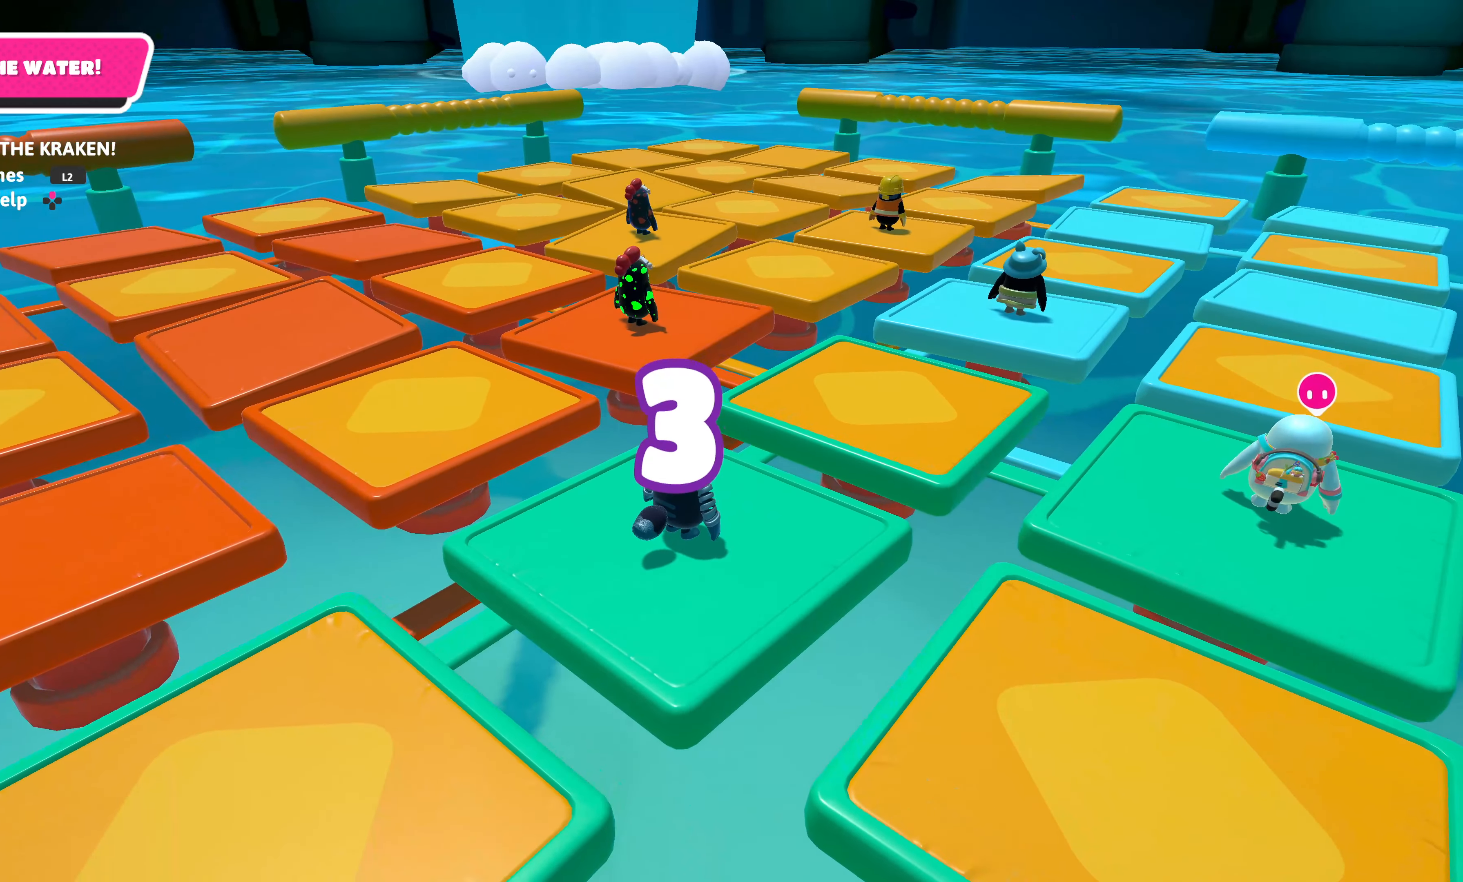
{"buttons": ["DPAD_RIGHT"], "left_stick": "center", "right_stick": "center", "events": [[300, "DPAD_RIGHT", "down"]]}
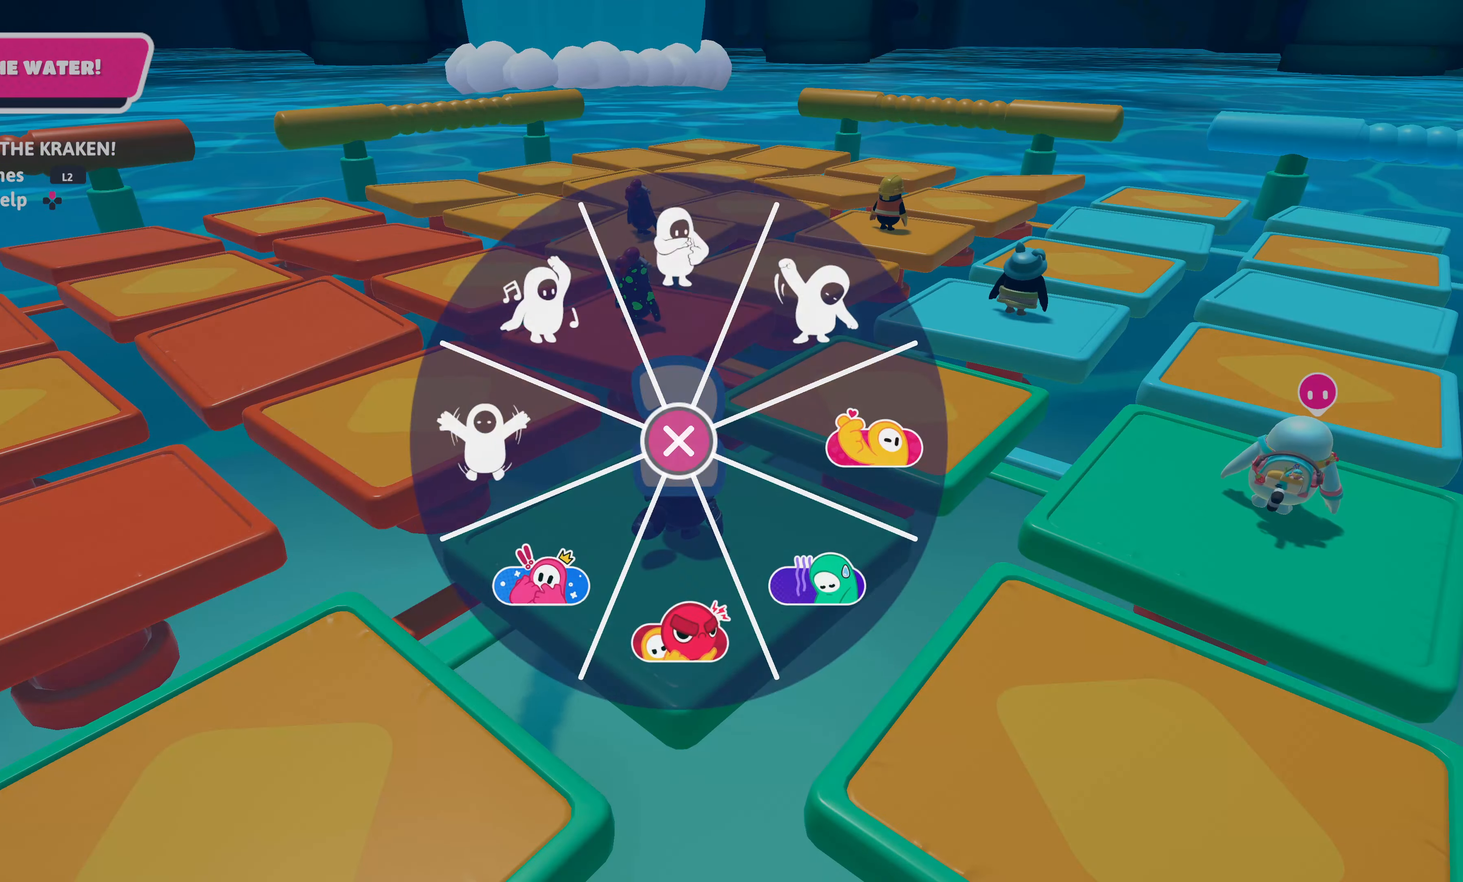
{"buttons": ["DPAD_RIGHT"], "left_stick": "center", "right_stick": "up-left", "events": [[334, "right_stick", "up-left"]]}
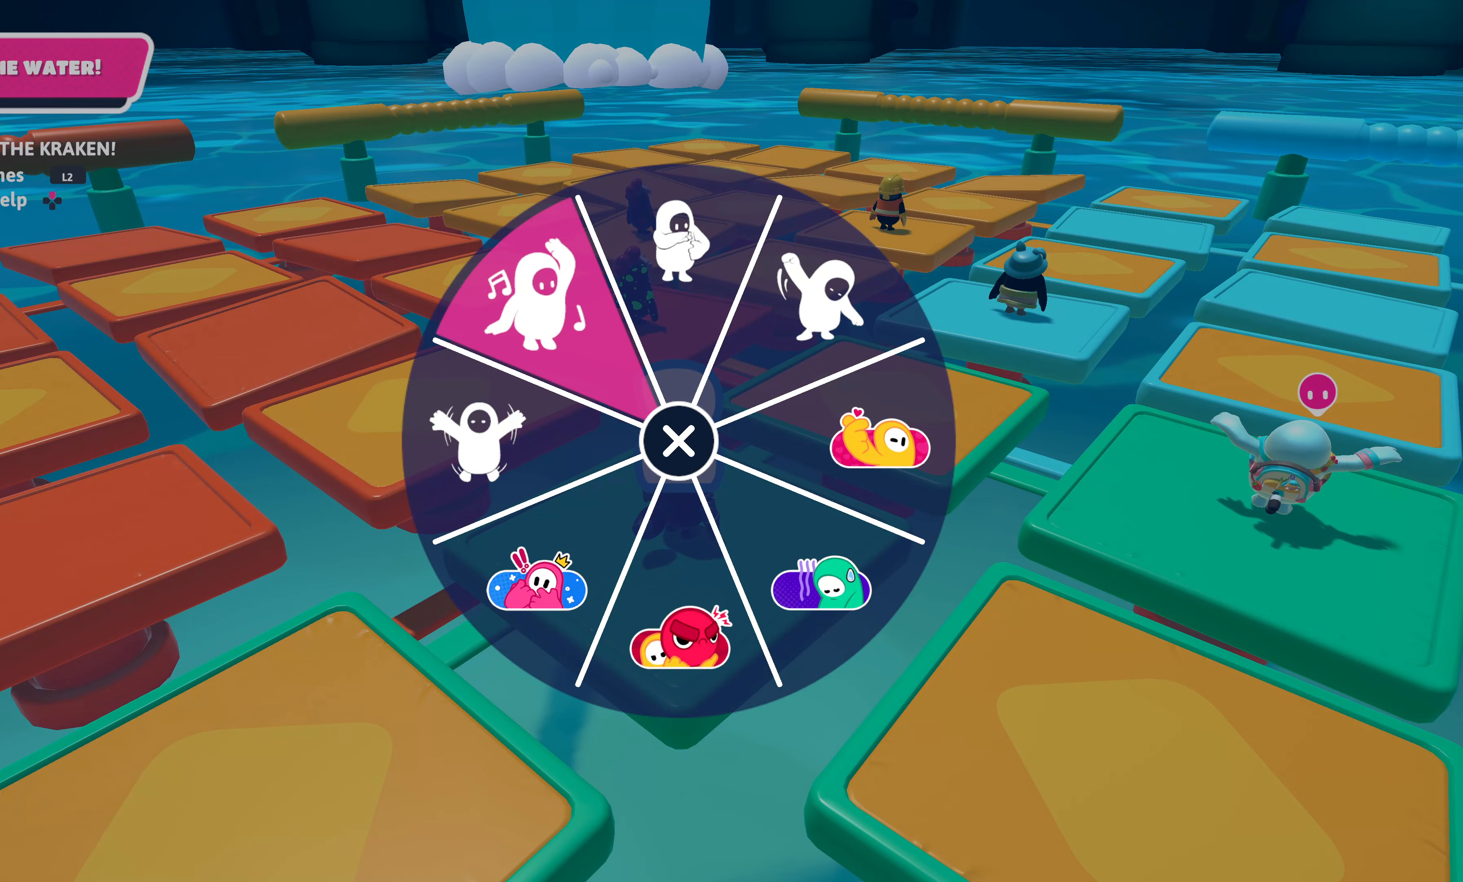
{"buttons": ["DPAD_RIGHT"], "left_stick": "center", "right_stick": "up-left", "events": []}
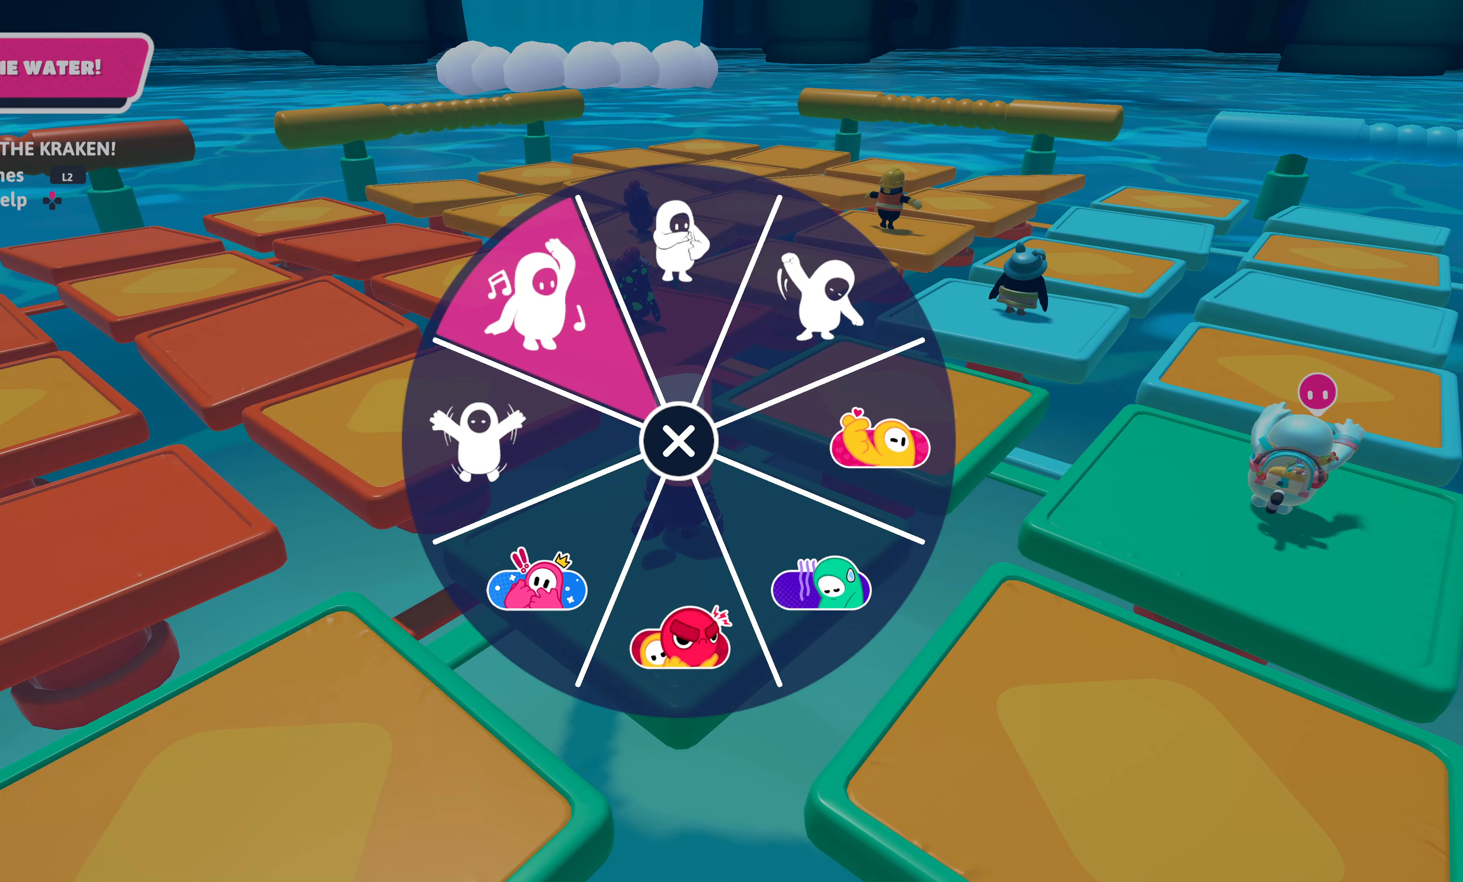
{"buttons": ["DPAD_RIGHT"], "left_stick": "center", "right_stick": "up-left", "events": []}
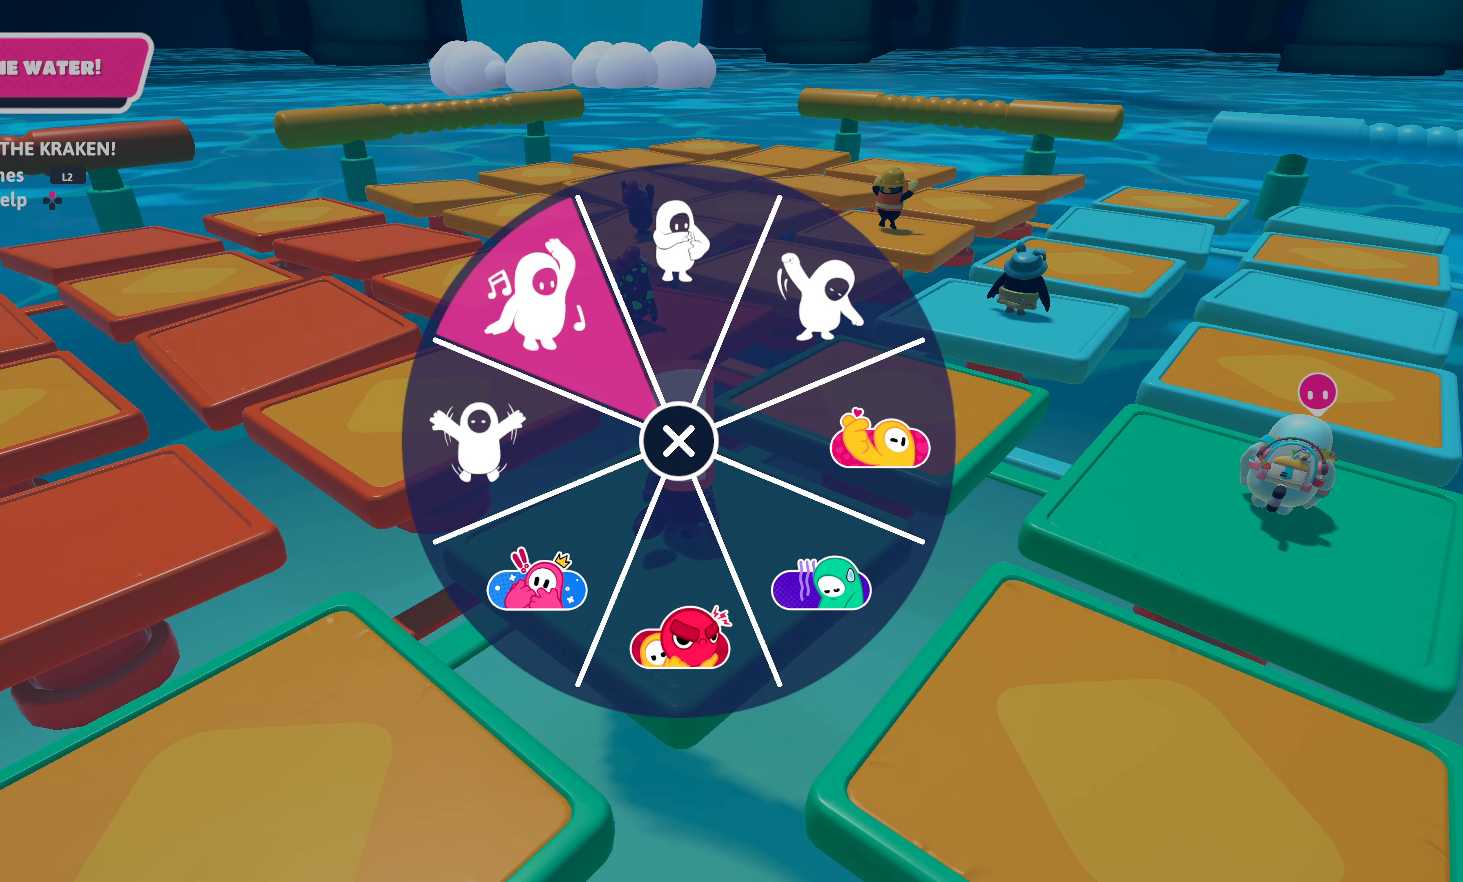
{"buttons": ["DPAD_RIGHT"], "left_stick": "center", "right_stick": "up-left", "events": []}
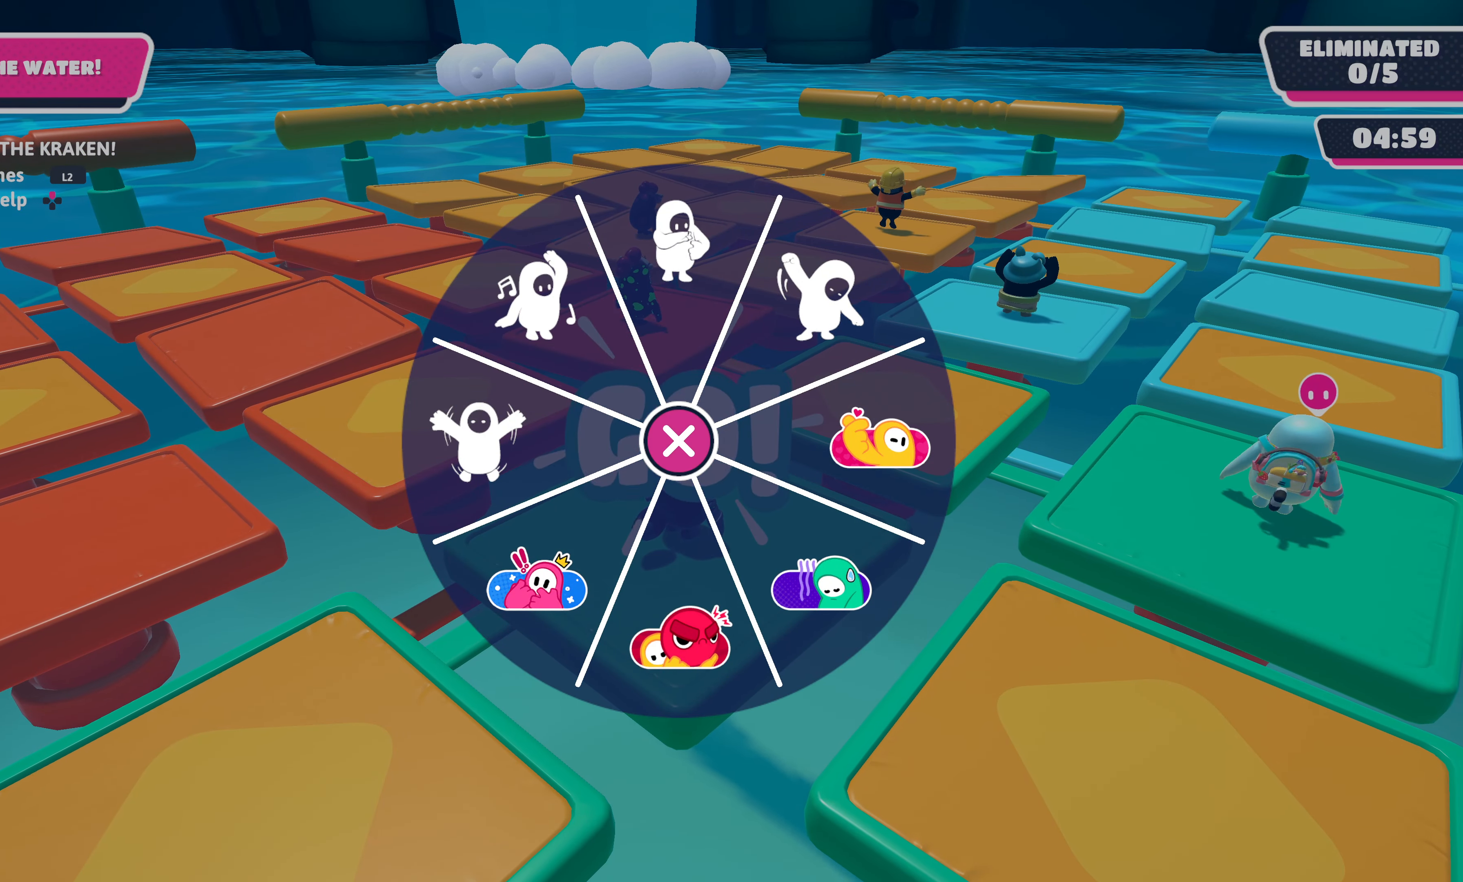
{"buttons": [], "left_stick": "center", "right_stick": "up-left", "events": [[300, "DPAD_RIGHT", "up"]]}
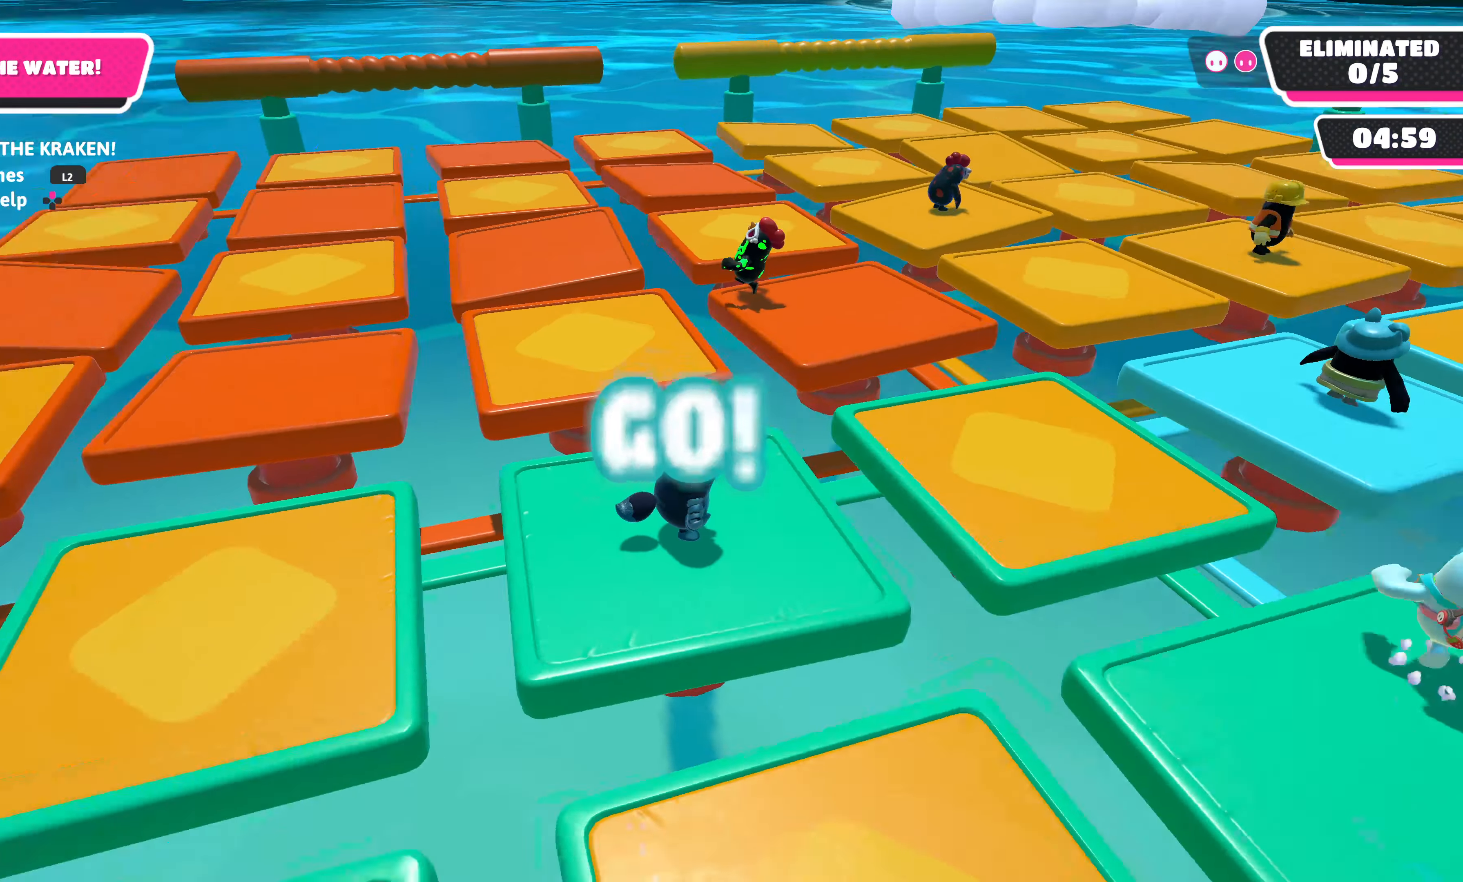
{"buttons": [], "left_stick": "center", "right_stick": "center", "events": [[67, "right_stick", "center"]]}
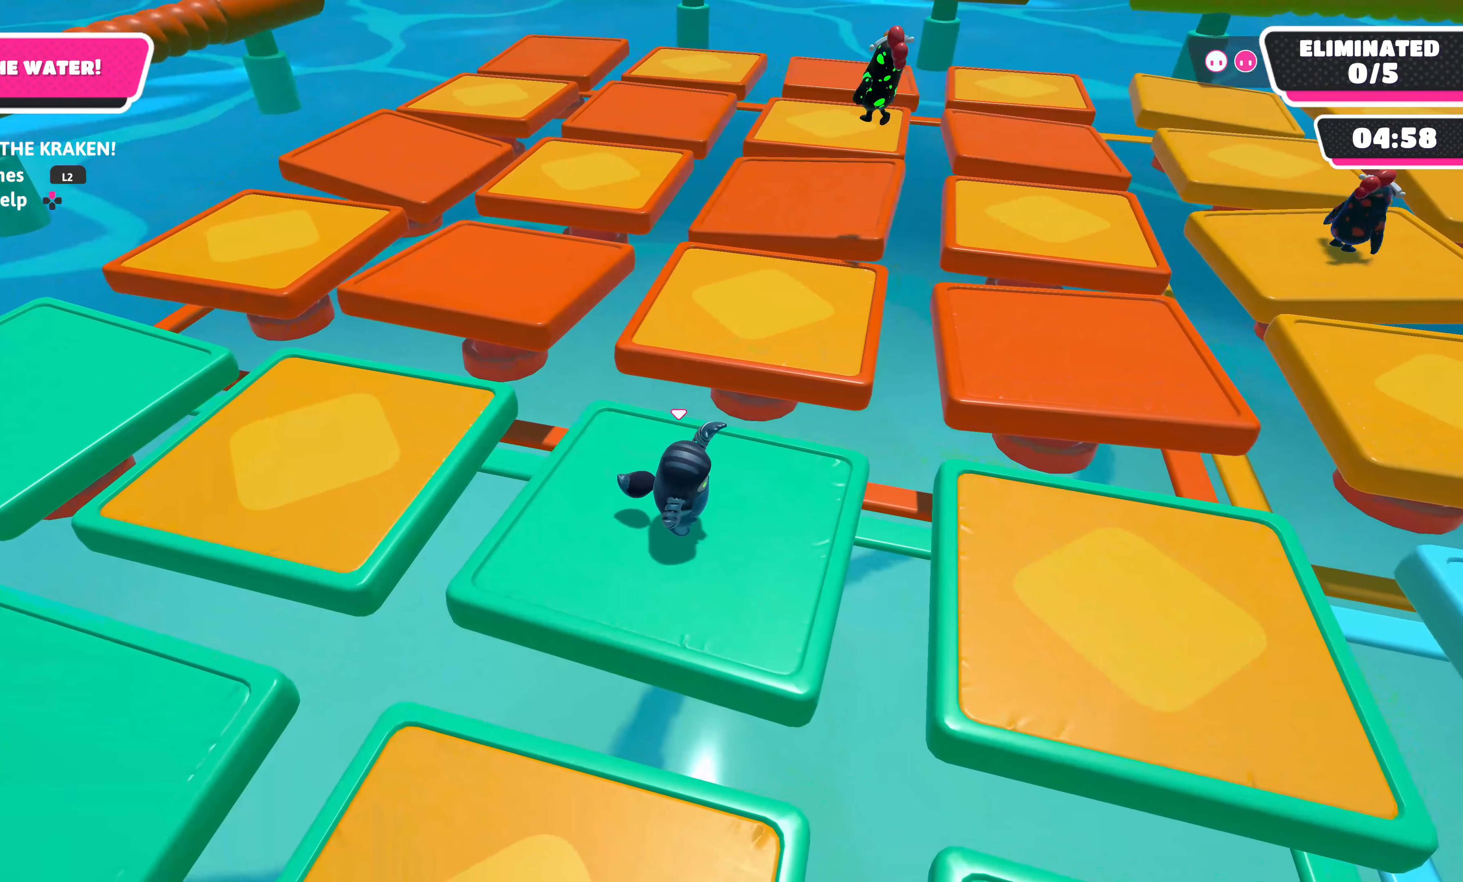
{"buttons": [], "left_stick": "center", "right_stick": "center", "events": [[150, "DPAD_RIGHT", "down"], [284, "right_stick", "up-left"], [417, "DPAD_RIGHT", "up"], [450, "right_stick", "center"]]}
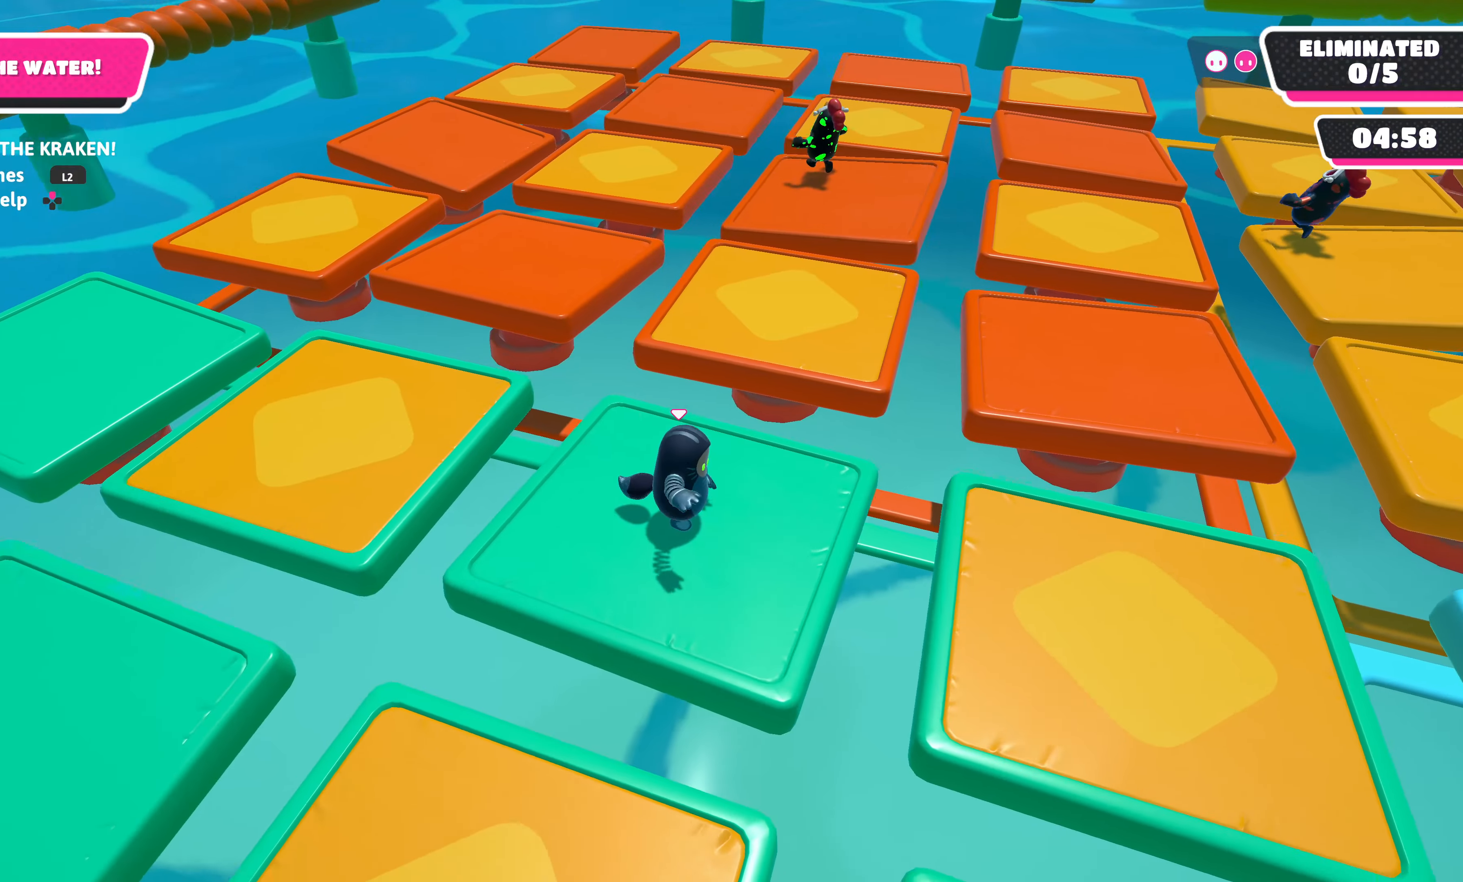
{"buttons": [], "left_stick": "center", "right_stick": "down-right", "events": [[234, "right_stick", "down-right"]]}
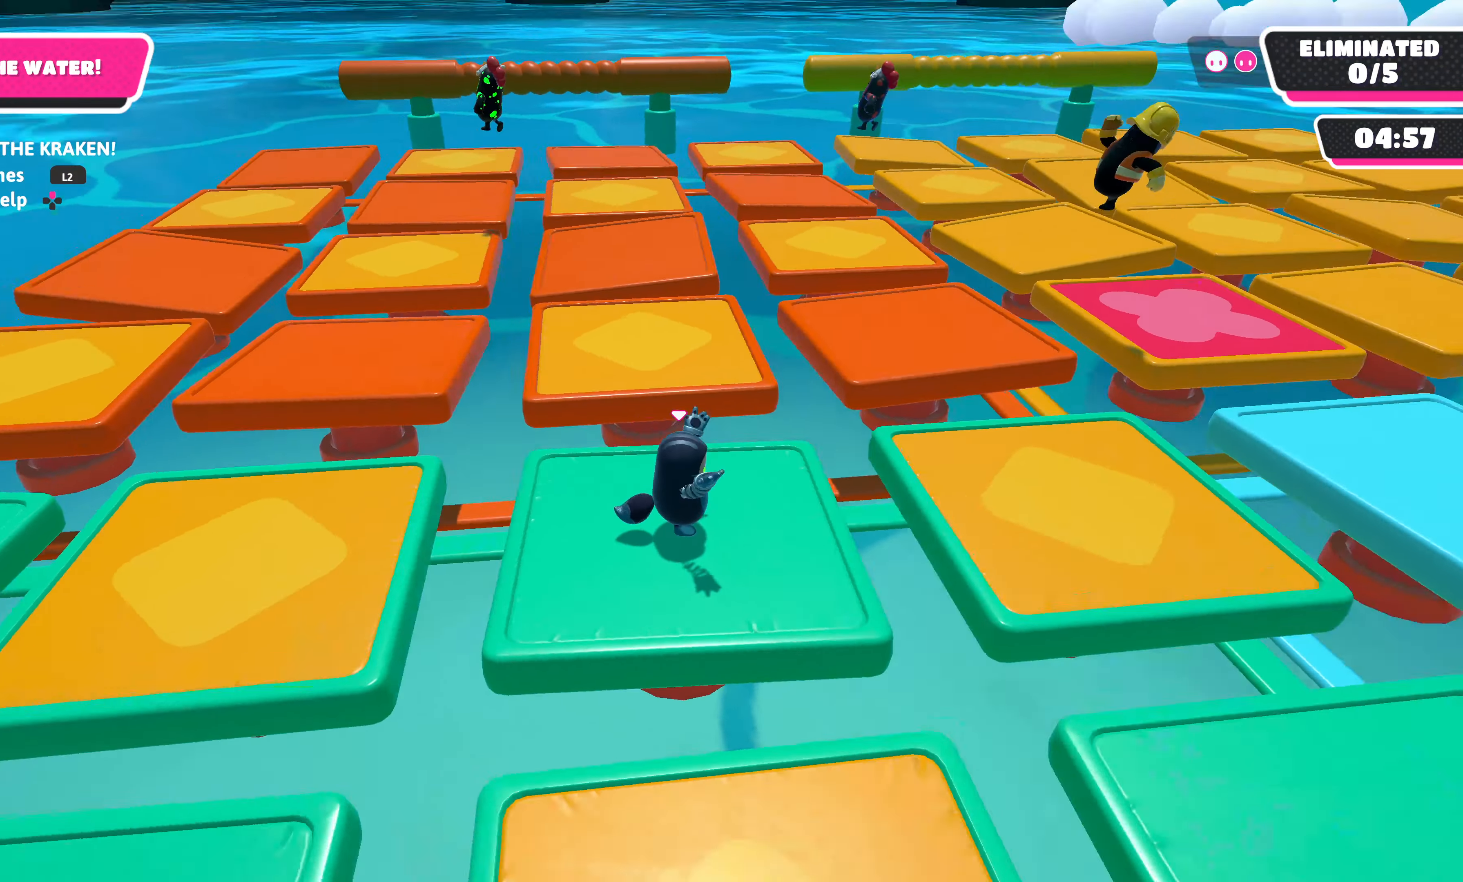
{"buttons": [], "left_stick": "center", "right_stick": "center", "events": [[17, "right_stick", "center"], [217, "right_stick", "down-right"], [350, "right_stick", "center"]]}
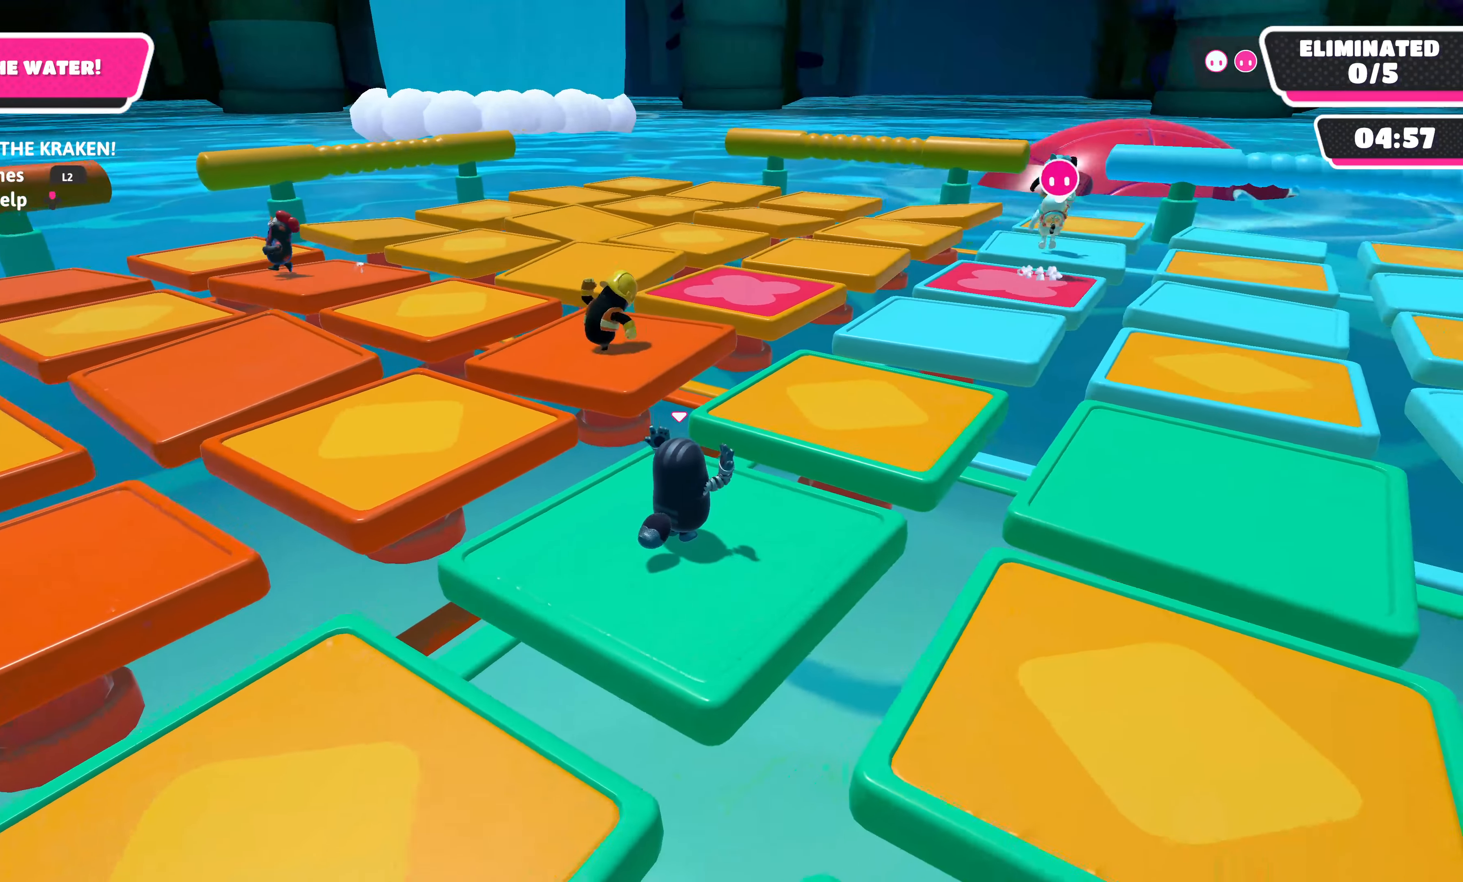
{"buttons": [], "left_stick": "center", "right_stick": "center", "events": []}
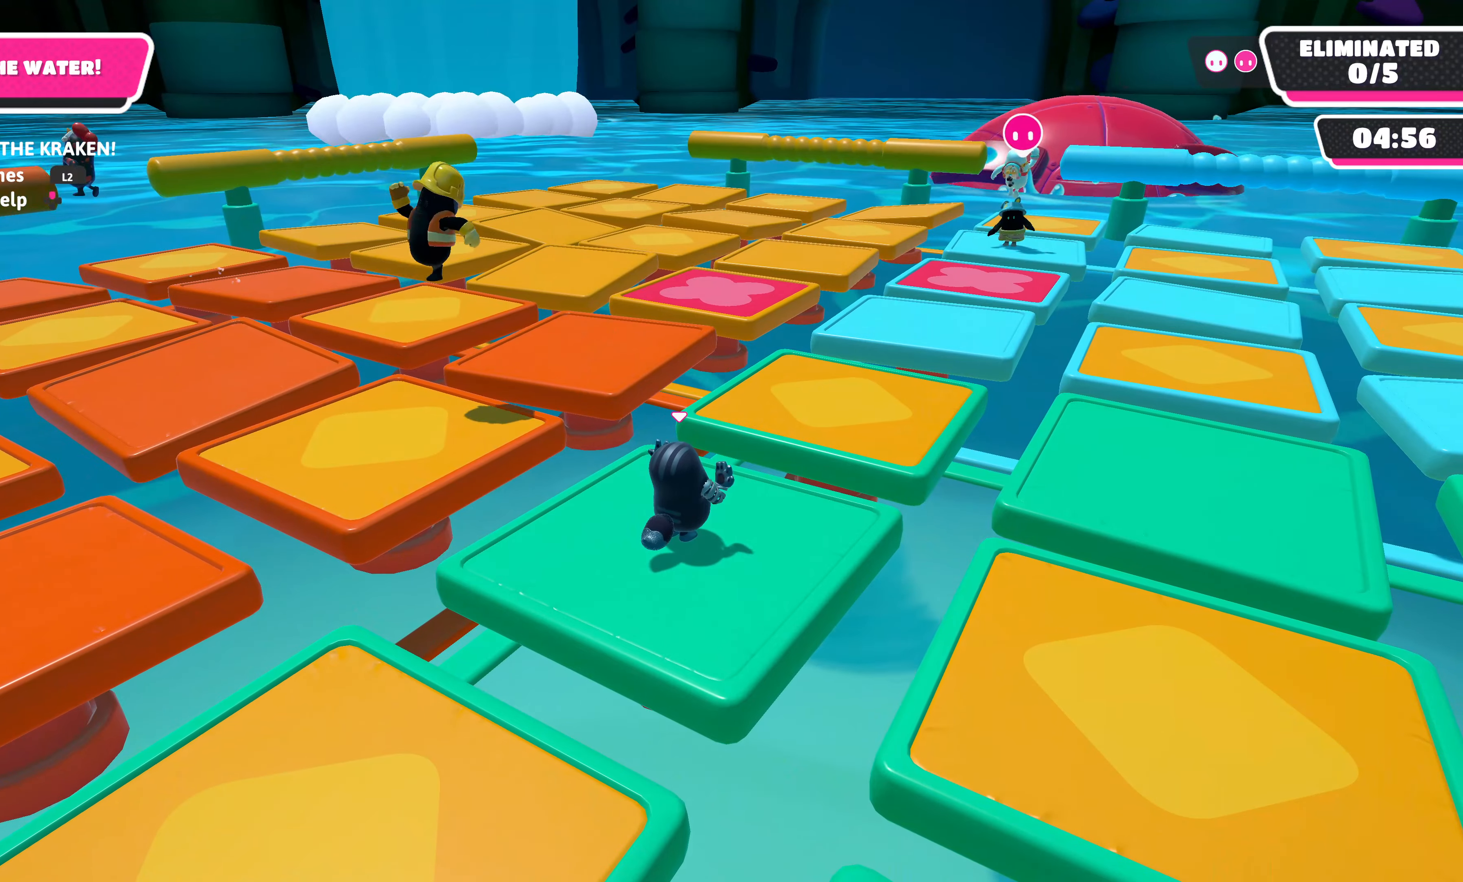
{"buttons": [], "left_stick": "center", "right_stick": "center", "events": []}
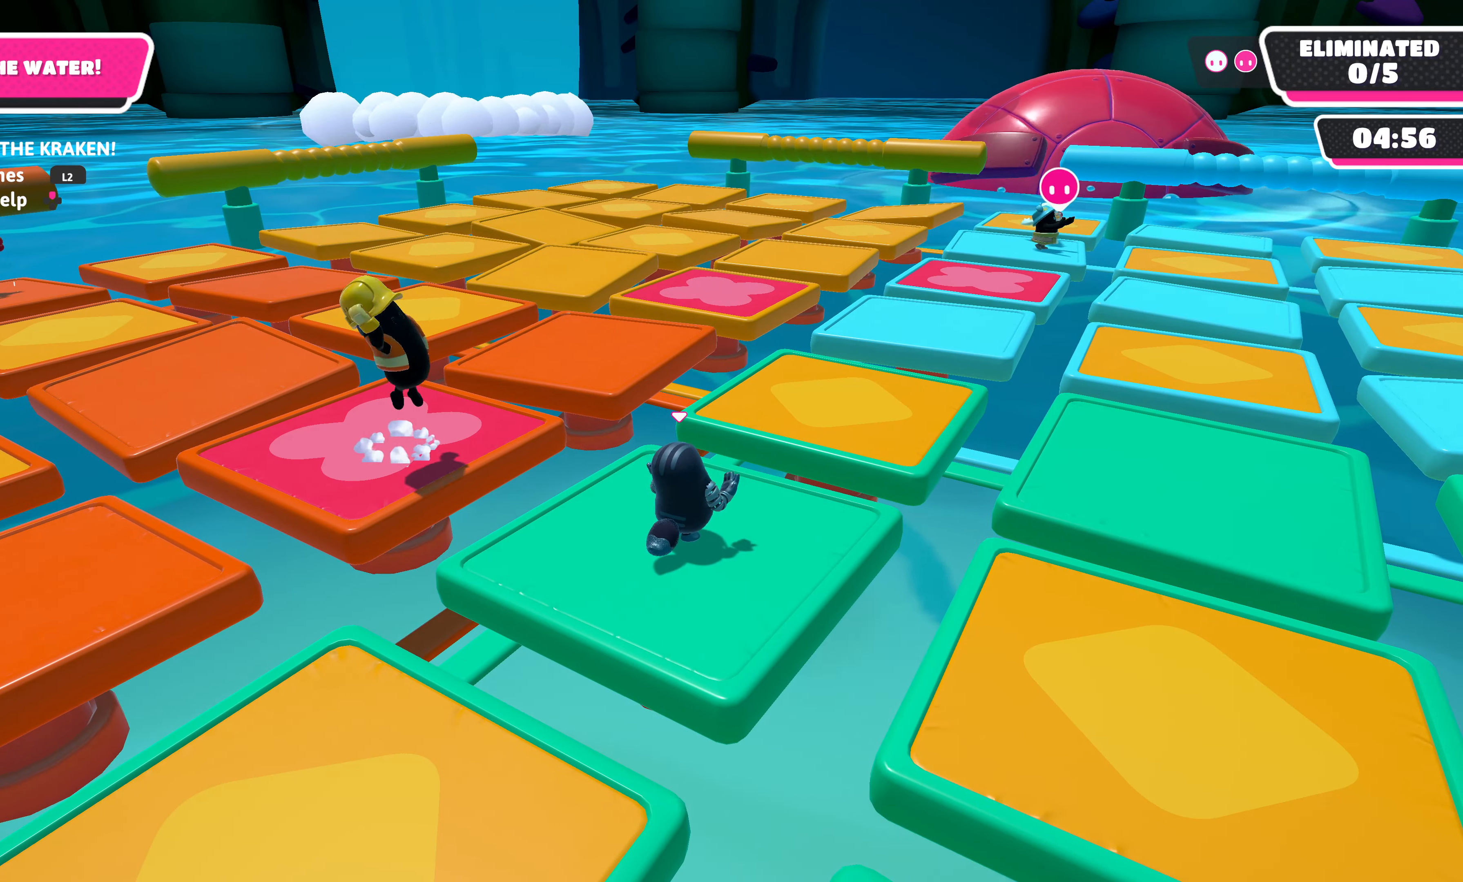
{"buttons": ["CROSS"], "left_stick": "center", "right_stick": "center", "events": [[500, "CROSS", "down"]]}
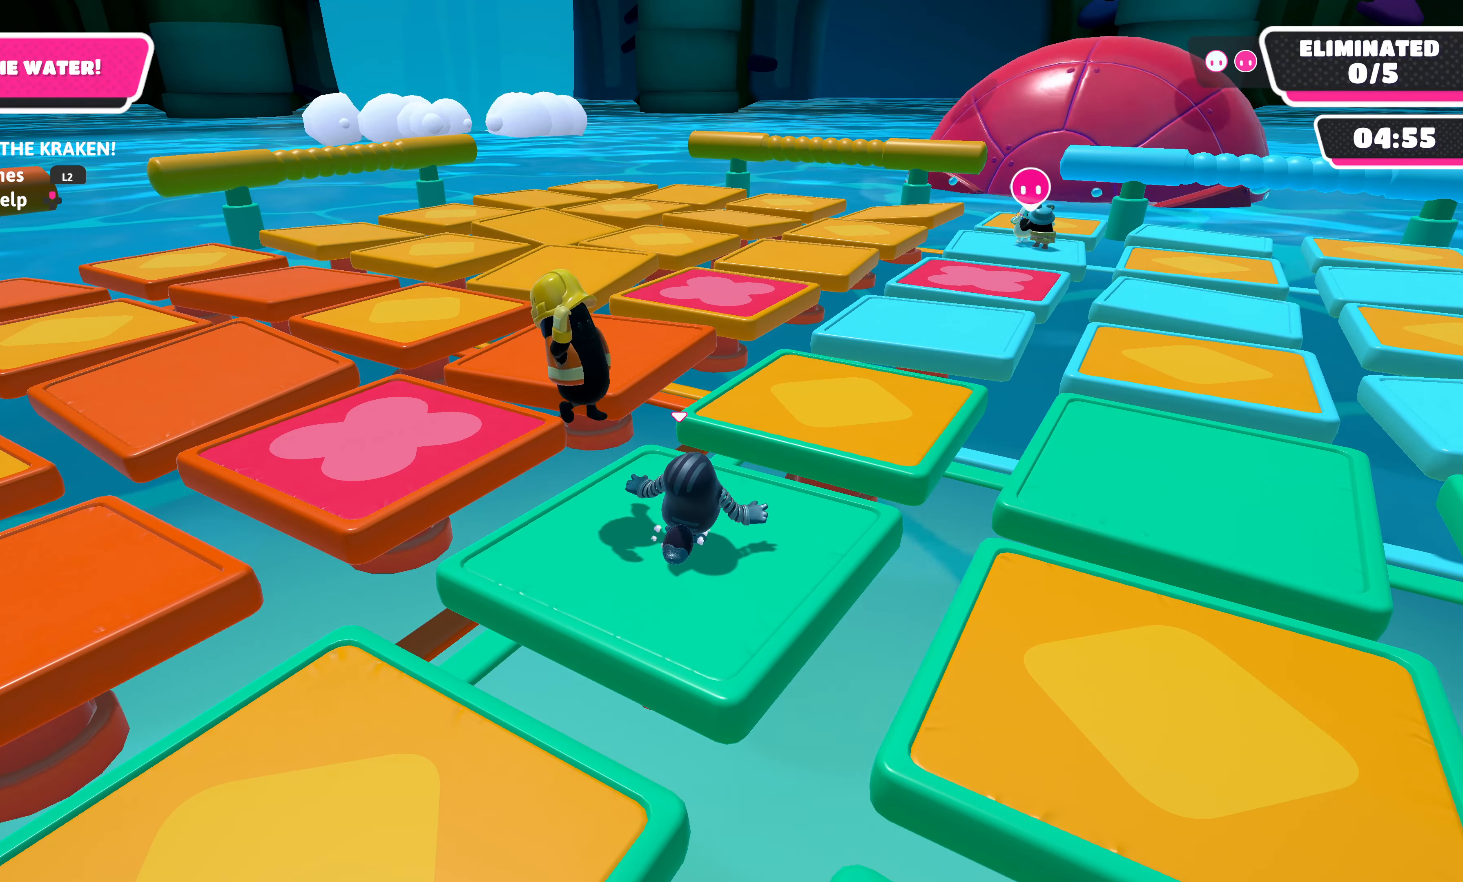
{"buttons": [], "left_stick": "center", "right_stick": "center", "events": [[233, "left_stick", "up-left"], [250, "CROSS", "up"], [333, "left_stick", "center"]]}
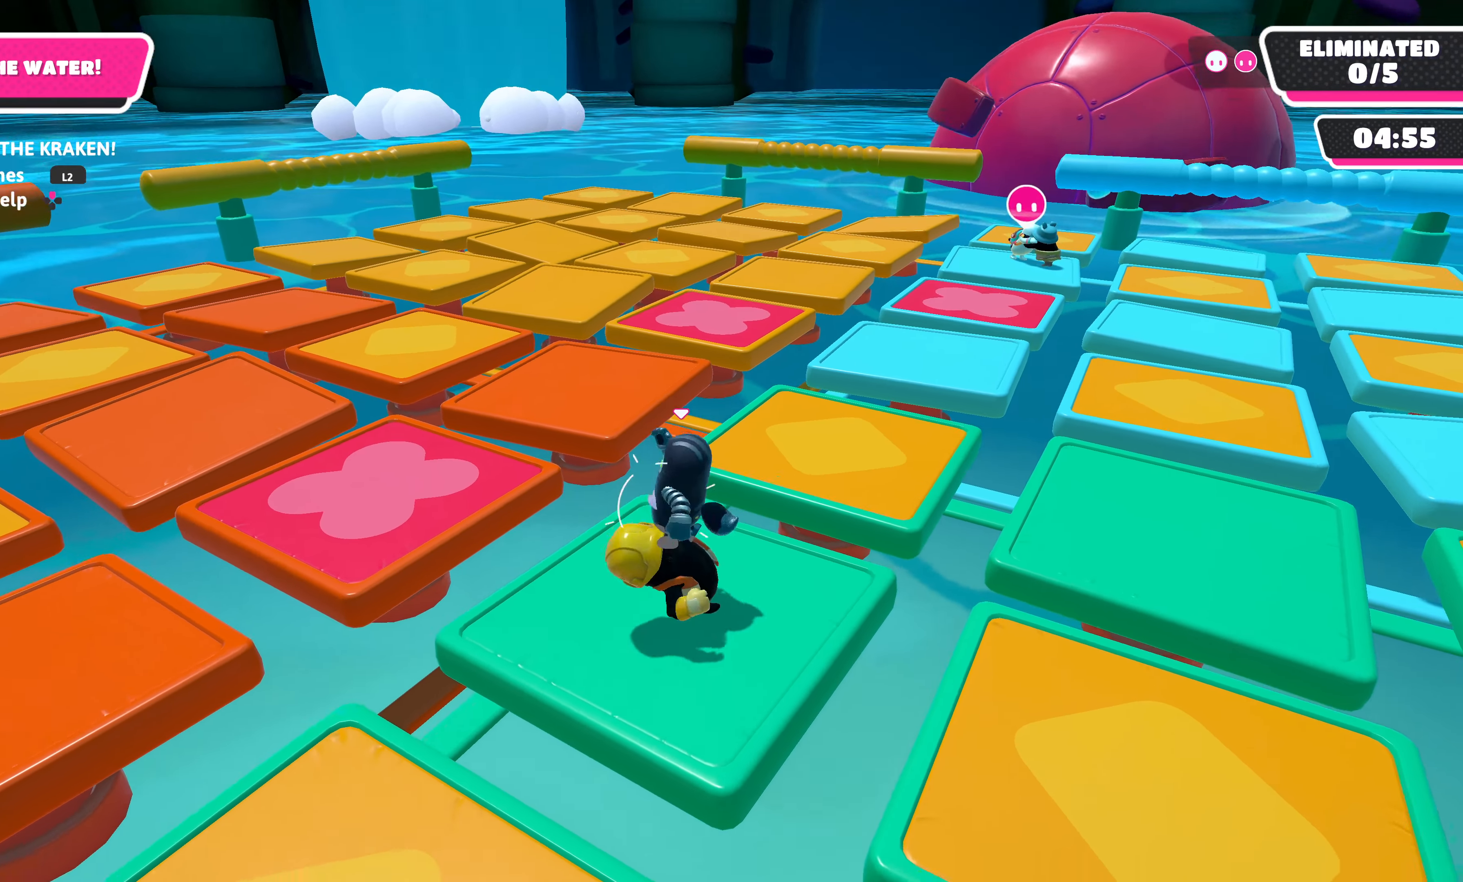
{"buttons": [], "left_stick": "down-right", "right_stick": "center", "events": [[150, "CROSS", "down"], [166, "left_stick", "up-left"], [283, "left_stick", "down"], [316, "CROSS", "up"], [383, "CROSS", "down"], [500, "CROSS", "up"], [500, "left_stick", "down-right"]]}
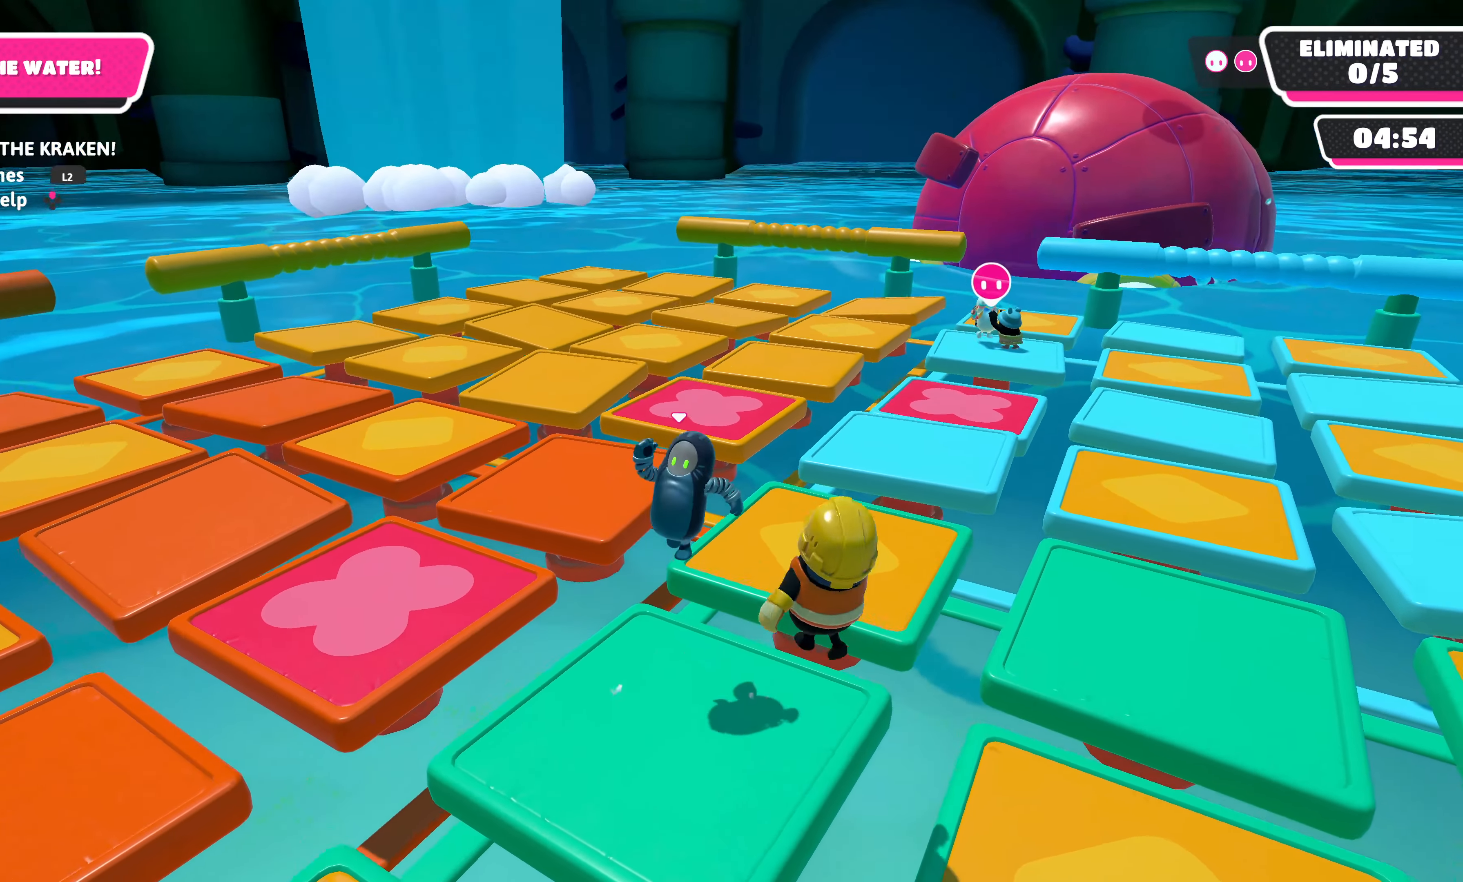
{"buttons": [], "left_stick": "down-right", "right_stick": "center", "events": [[166, "left_stick", "center"], [316, "left_stick", "down-right"]]}
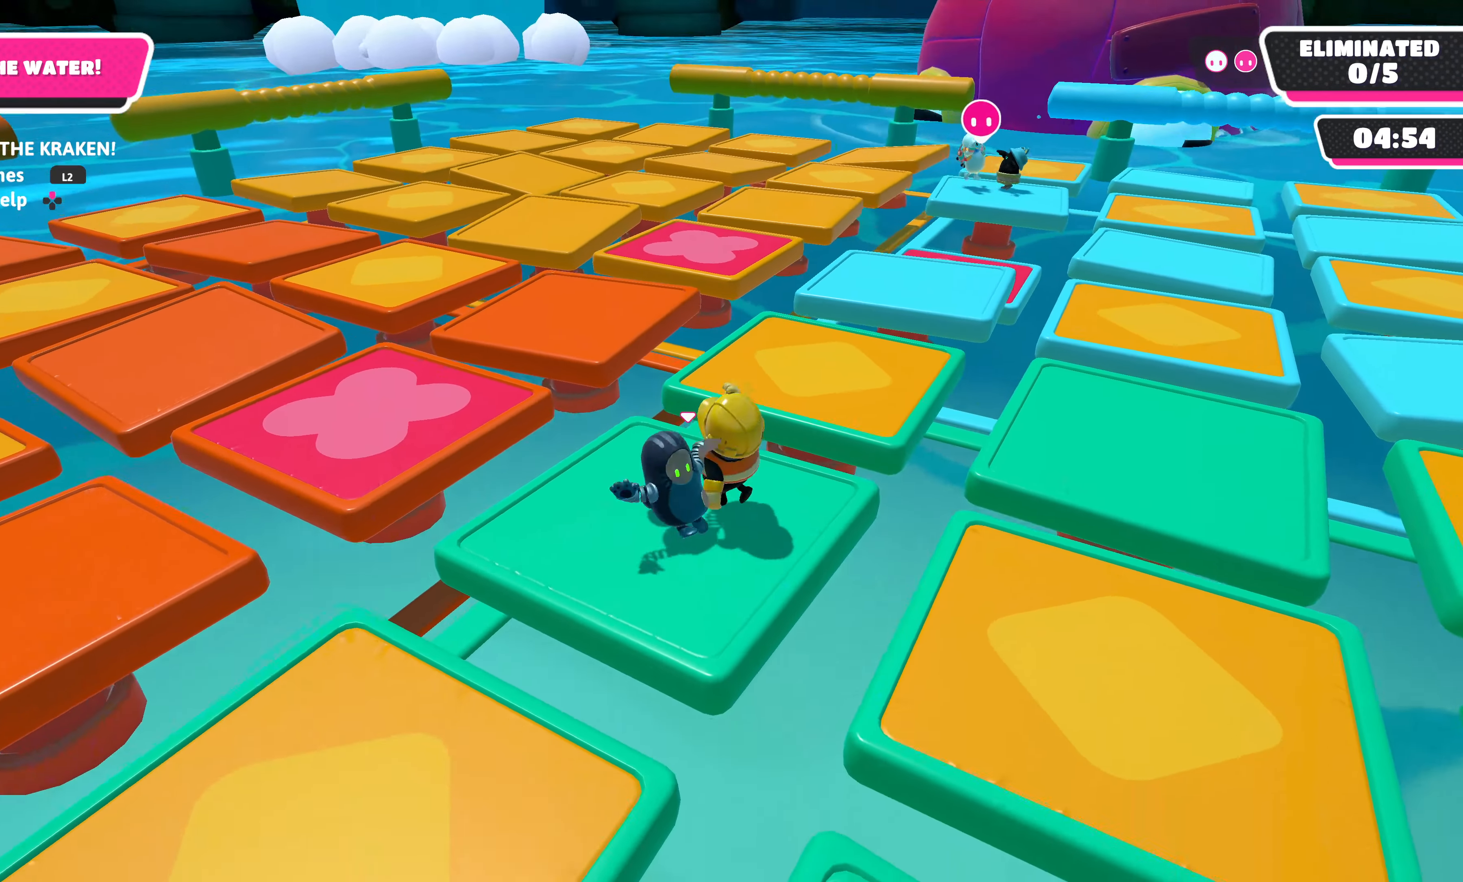
{"buttons": [], "left_stick": "up-right", "right_stick": "center", "events": [[150, "CROSS", "down"], [150, "left_stick", "up"], [333, "CROSS", "up"], [383, "left_stick", "up-right"]]}
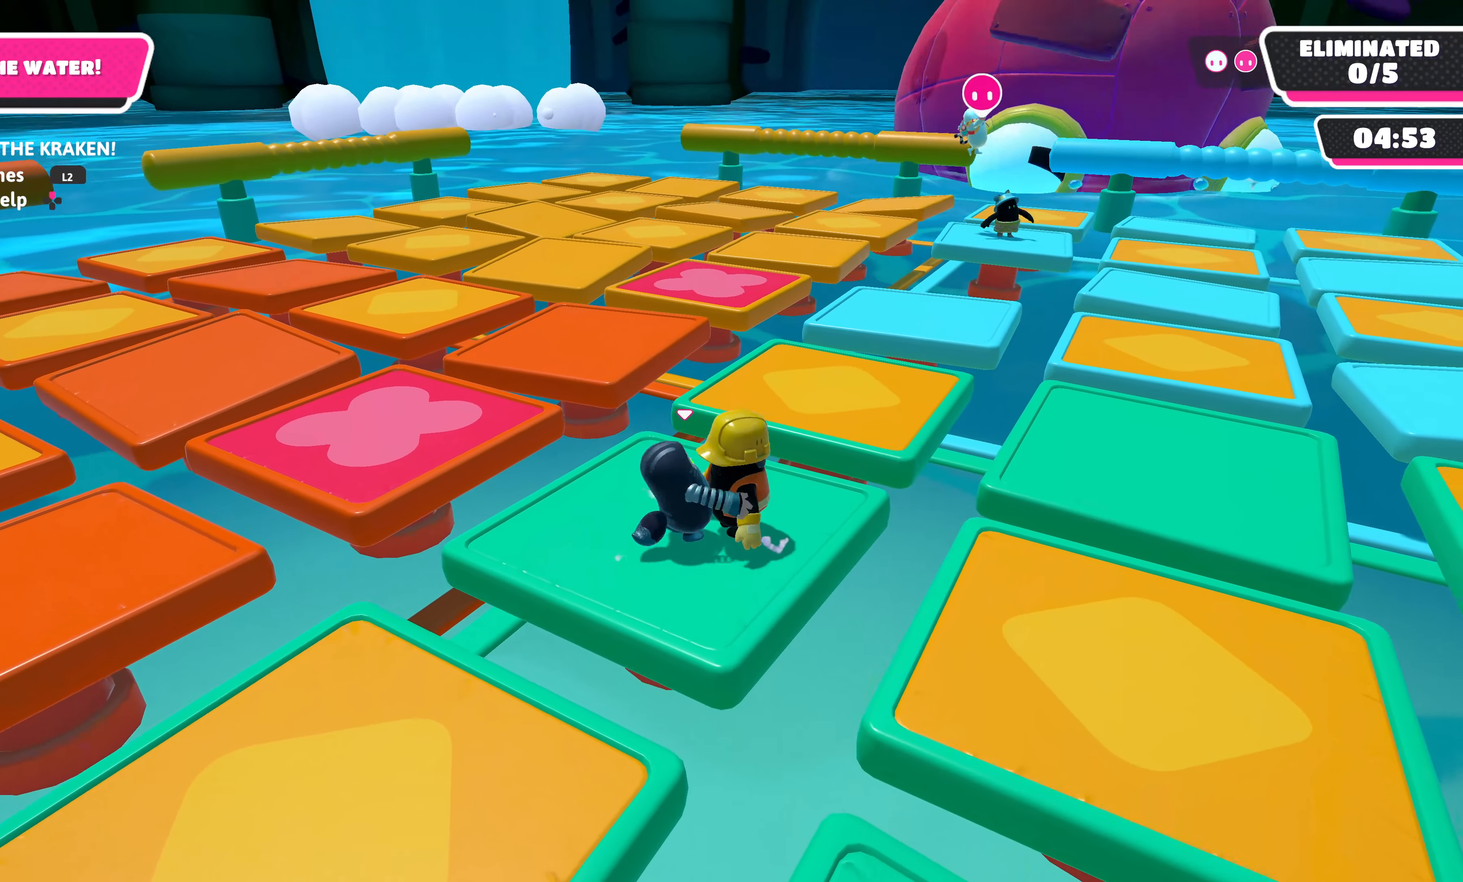
{"buttons": [], "left_stick": "down", "right_stick": "center", "events": [[50, "CROSS", "down"], [183, "CROSS", "up"], [216, "left_stick", "up-left"], [283, "left_stick", "left"], [300, "CROSS", "down"], [433, "CROSS", "up"], [450, "left_stick", "down"]]}
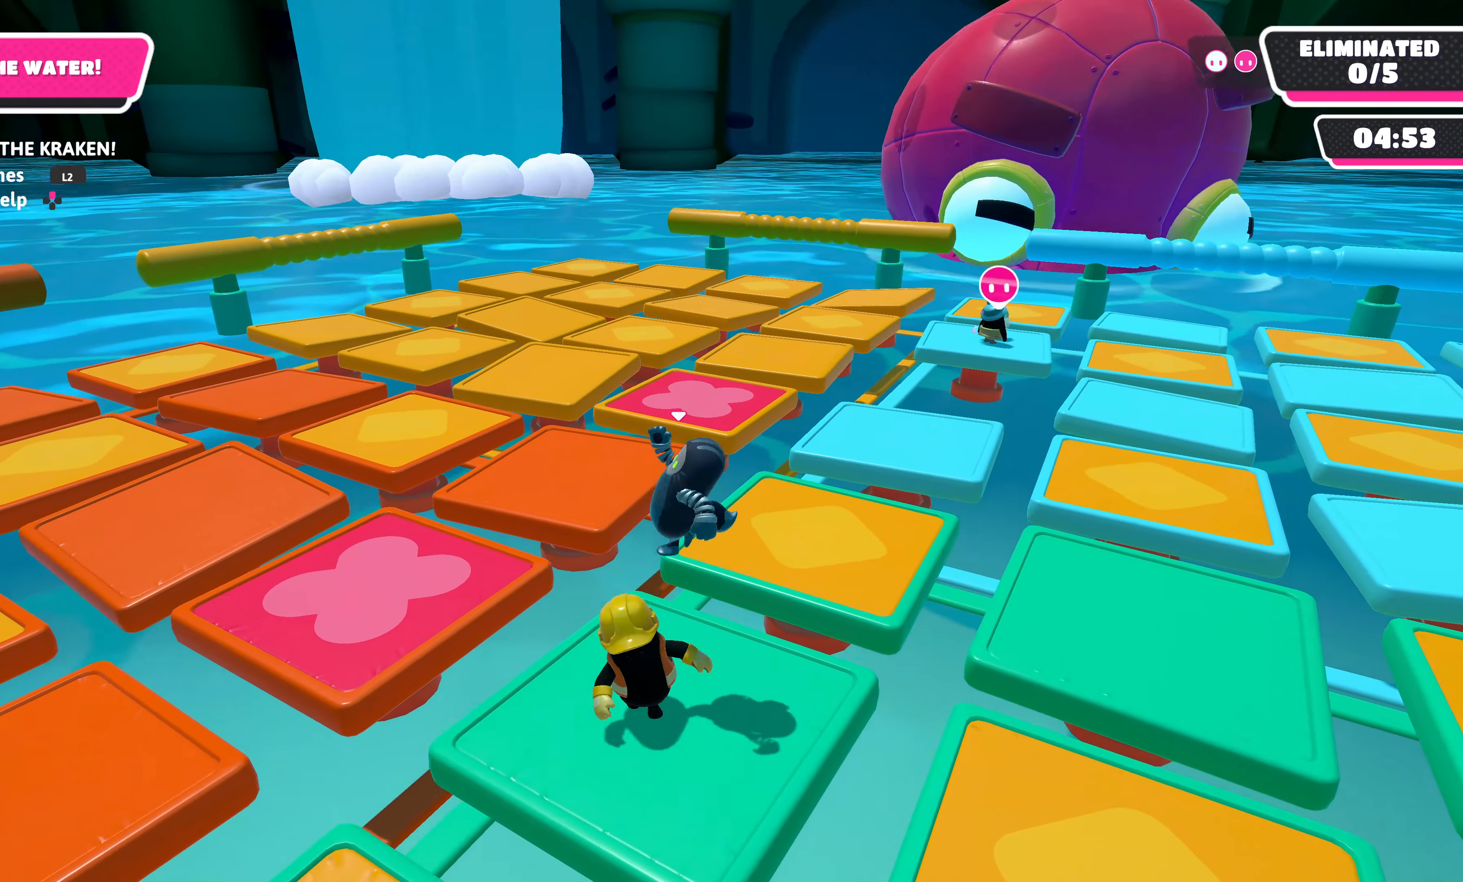
{"buttons": ["CROSS"], "left_stick": "up-left", "right_stick": "center", "events": [[233, "left_stick", "down-left"], [250, "CROSS", "down"], [383, "CROSS", "up"], [433, "left_stick", "up-left"], [466, "CROSS", "down"]]}
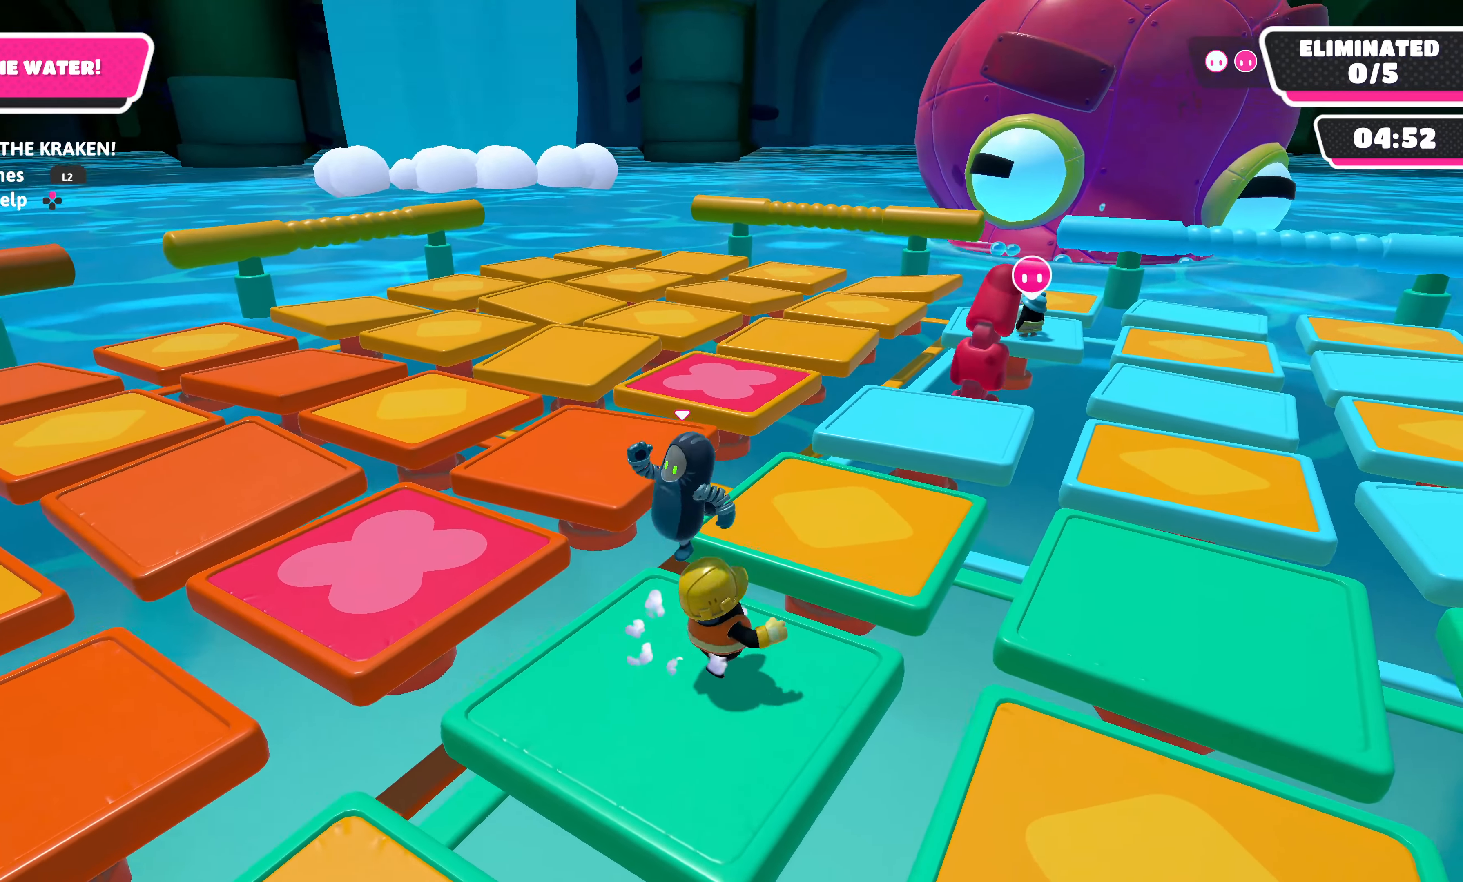
{"buttons": ["CROSS"], "left_stick": "down-right", "right_stick": "center", "events": [[66, "left_stick", "down-left"], [83, "CROSS", "up"], [133, "left_stick", "down"], [283, "CROSS", "down"], [400, "CROSS", "up"], [433, "left_stick", "down-right"], [500, "CROSS", "down"]]}
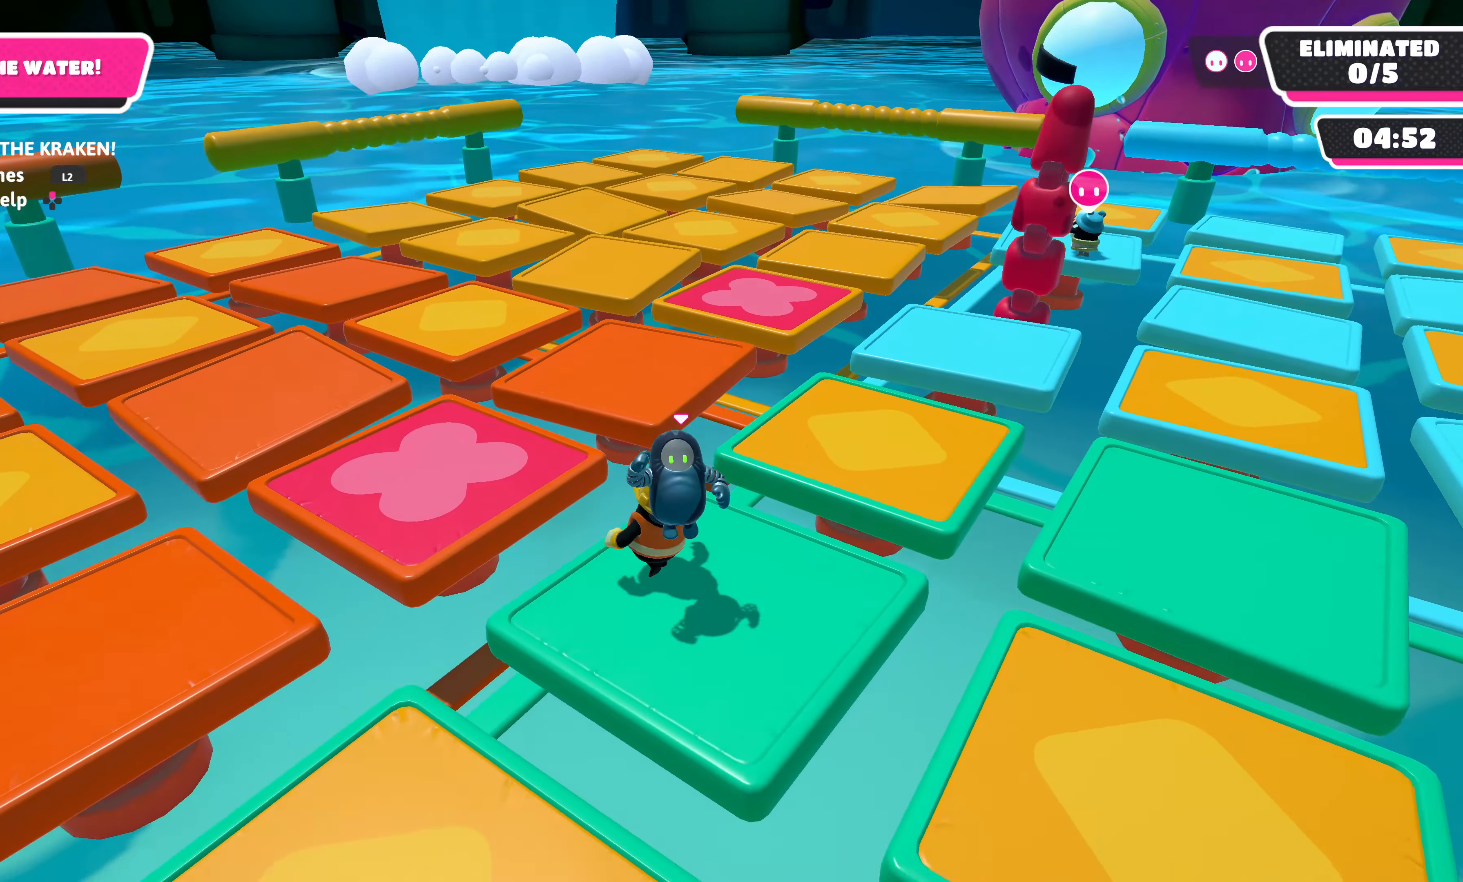
{"buttons": ["CROSS"], "left_stick": "up-left", "right_stick": "center", "events": [[33, "left_stick", "up-right"], [166, "CROSS", "up"], [233, "CROSS", "down"], [233, "left_stick", "up-left"], [367, "CROSS", "up"], [467, "CROSS", "down"]]}
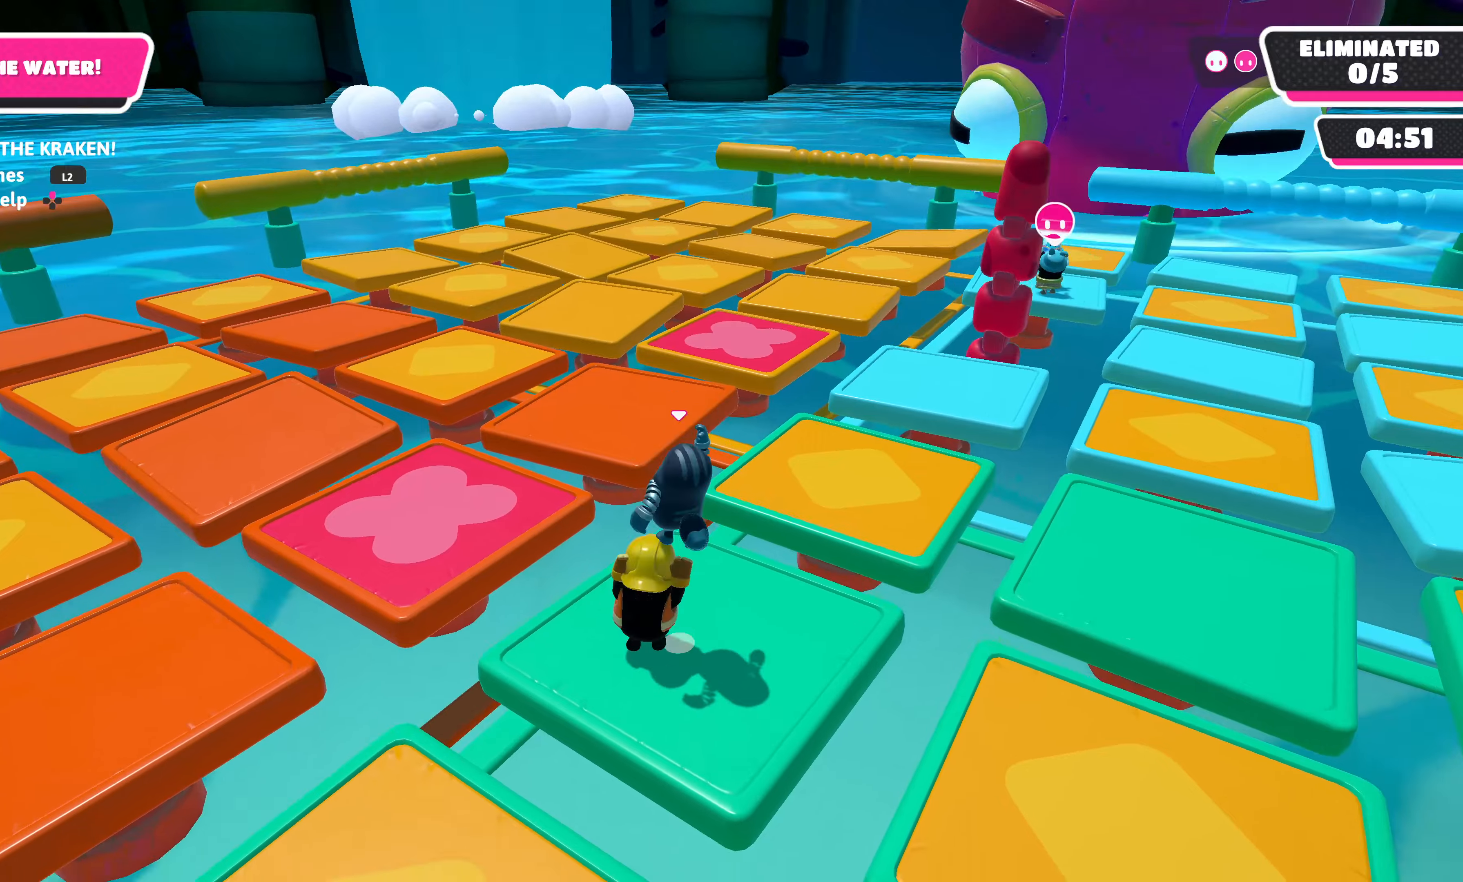
{"buttons": [], "left_stick": "down", "right_stick": "center", "events": [[83, "CROSS", "up"], [100, "left_stick", "up-right"], [150, "CROSS", "down"], [150, "left_stick", "down-right"], [217, "left_stick", "down"], [300, "CROSS", "up"], [350, "CROSS", "down"], [500, "CROSS", "up"]]}